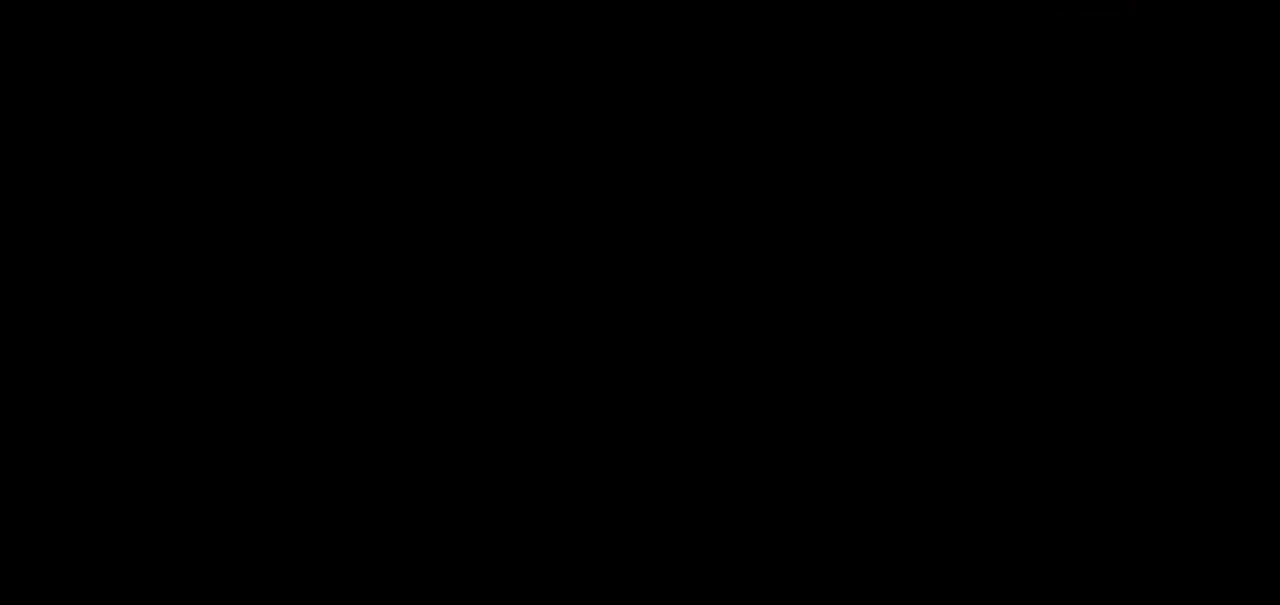
Gameplay with a controller (arcade stick); each line is a JSON object with the inputs held at the frame after it. "events" lists button and stick changes between this image and that frame as [ms after this image, input, new state], when the widget could be followed in between. Not read: L3 R3.
{"buttons": [], "left_stick": "center", "events": [[167, "SQUARE", "down"], [167, "TRIANGLE", "down"], [300, "SQUARE", "up"], [300, "TRIANGLE", "up"]]}
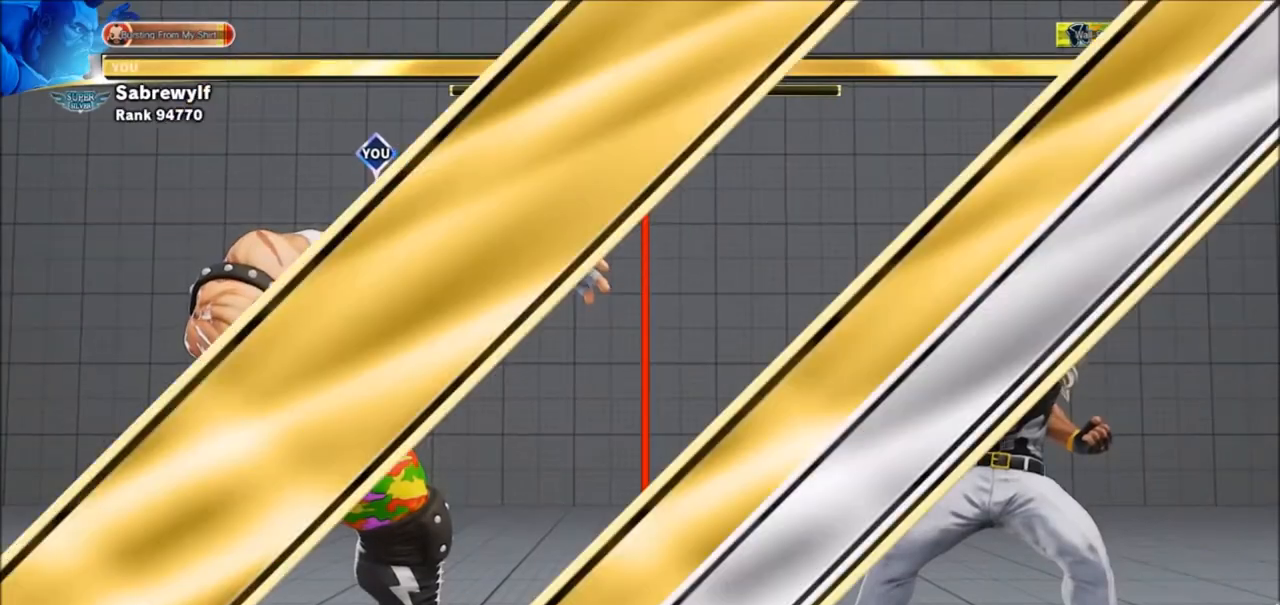
{"buttons": [], "left_stick": "center", "events": []}
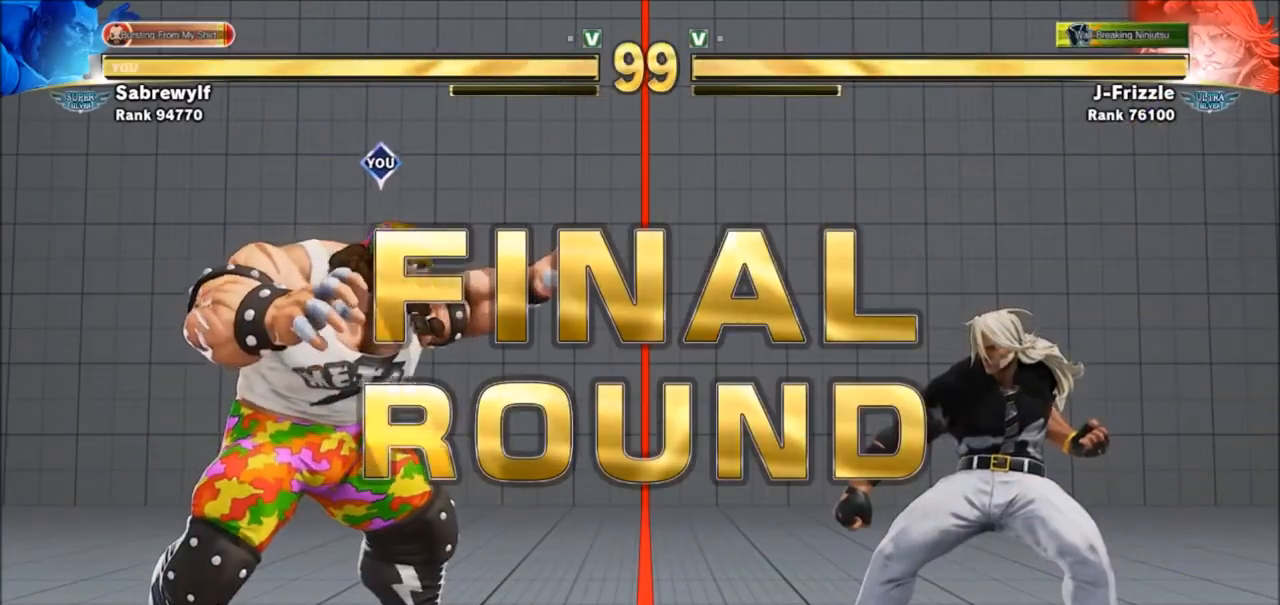
{"buttons": [], "left_stick": "center", "events": [[67, "SQUARE", "down"], [133, "SQUARE", "up"]]}
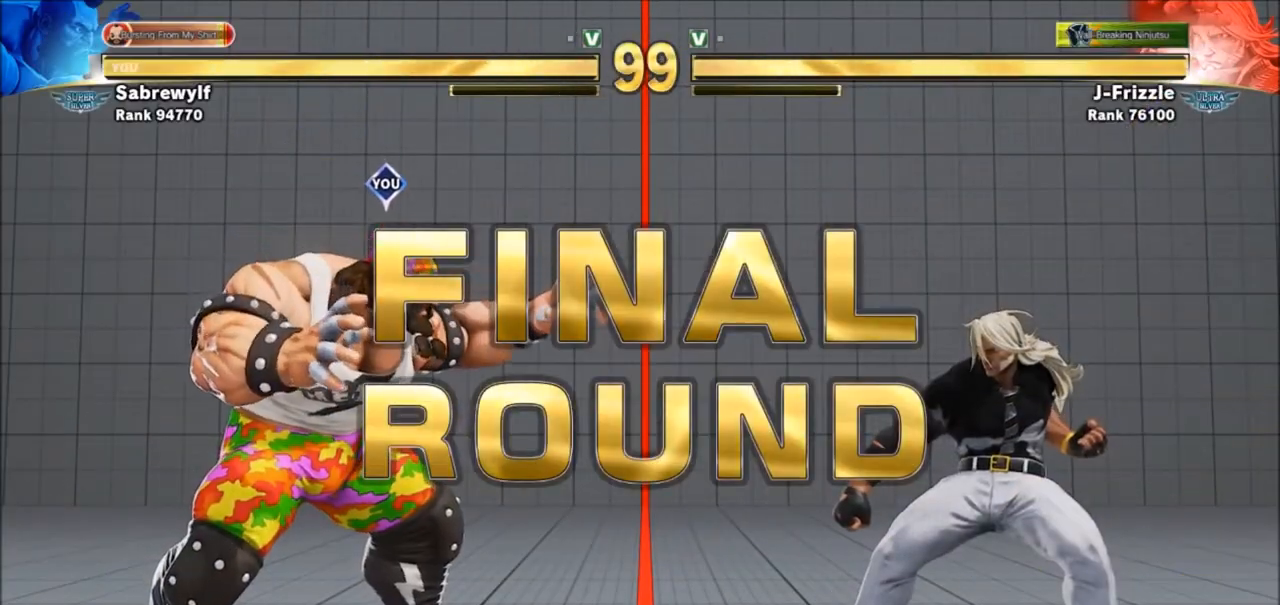
{"buttons": [], "left_stick": "center", "events": [[334, "SQUARE", "down"], [334, "TRIANGLE", "down"], [468, "SQUARE", "up"], [468, "TRIANGLE", "up"]]}
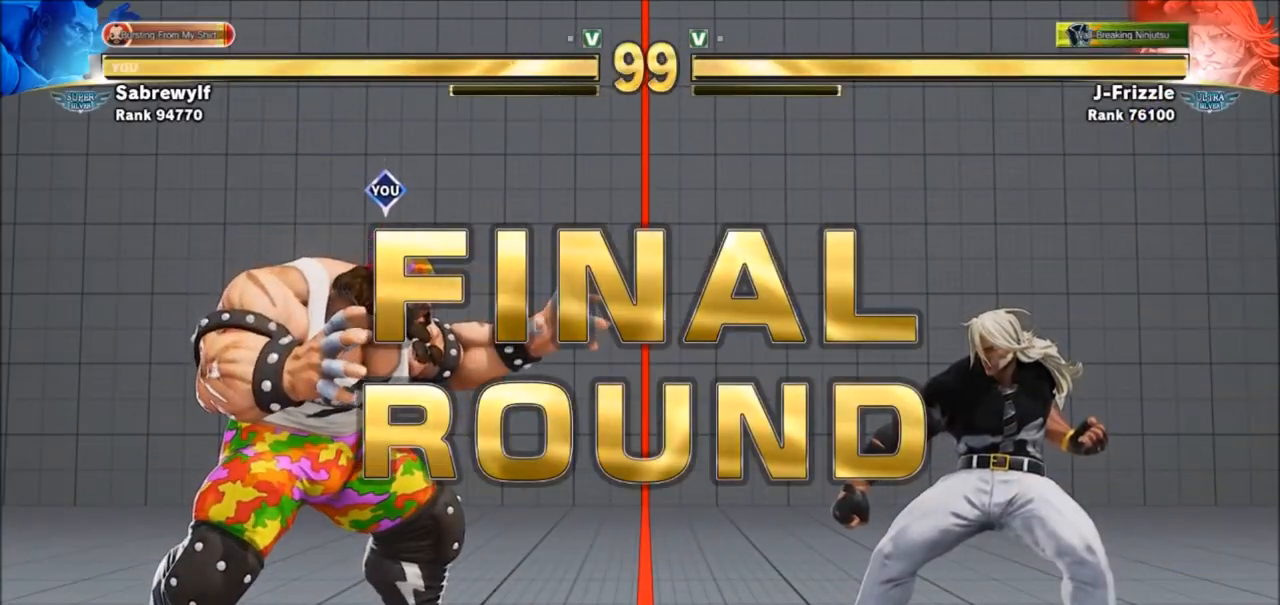
{"buttons": [], "left_stick": "center", "events": [[367, "SQUARE", "down"], [367, "TRIANGLE", "down"], [500, "SQUARE", "up"], [500, "TRIANGLE", "up"]]}
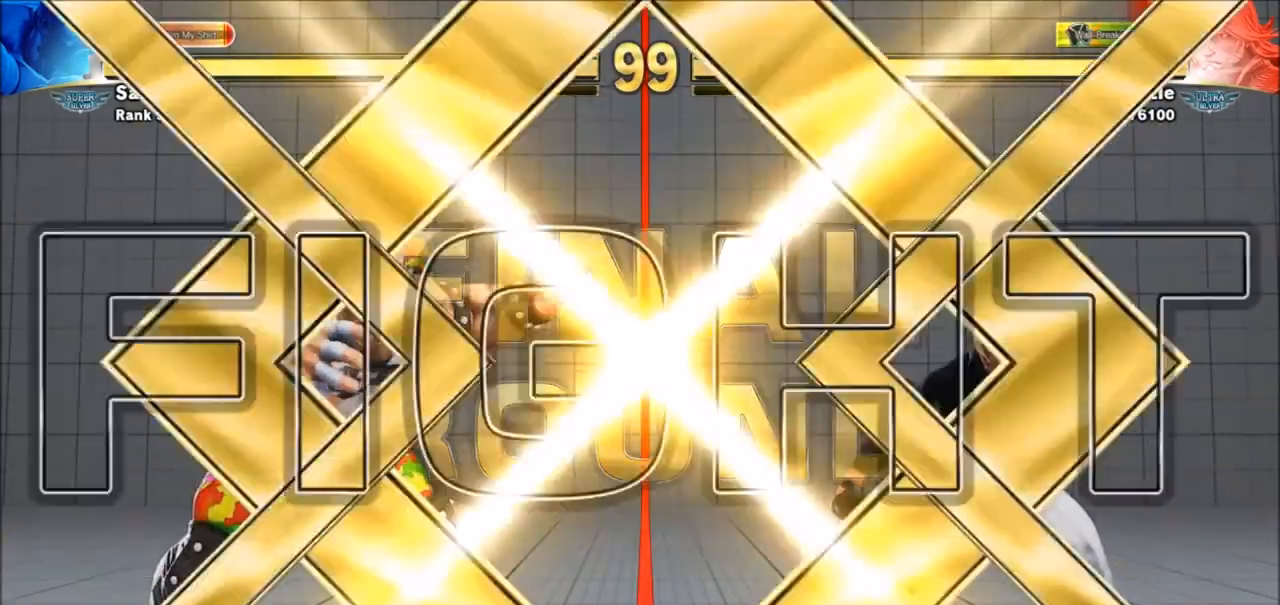
{"buttons": [], "left_stick": "right", "events": [[367, "left_stick", "right"]]}
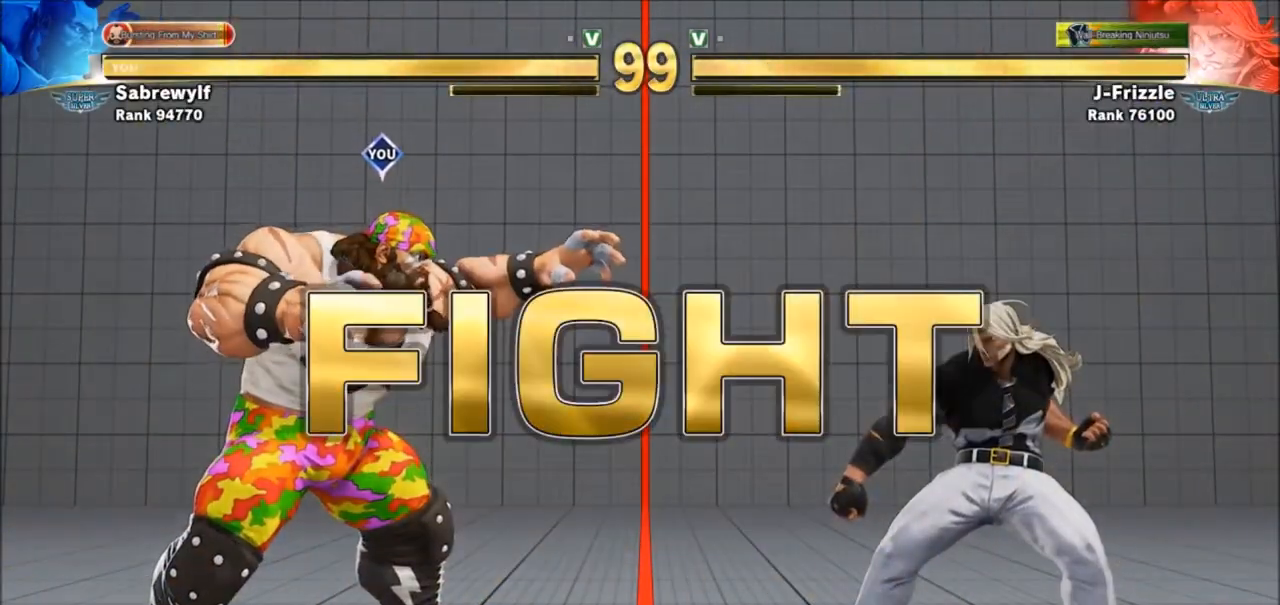
{"buttons": [], "left_stick": "down-left", "events": [[167, "left_stick", "down-left"]]}
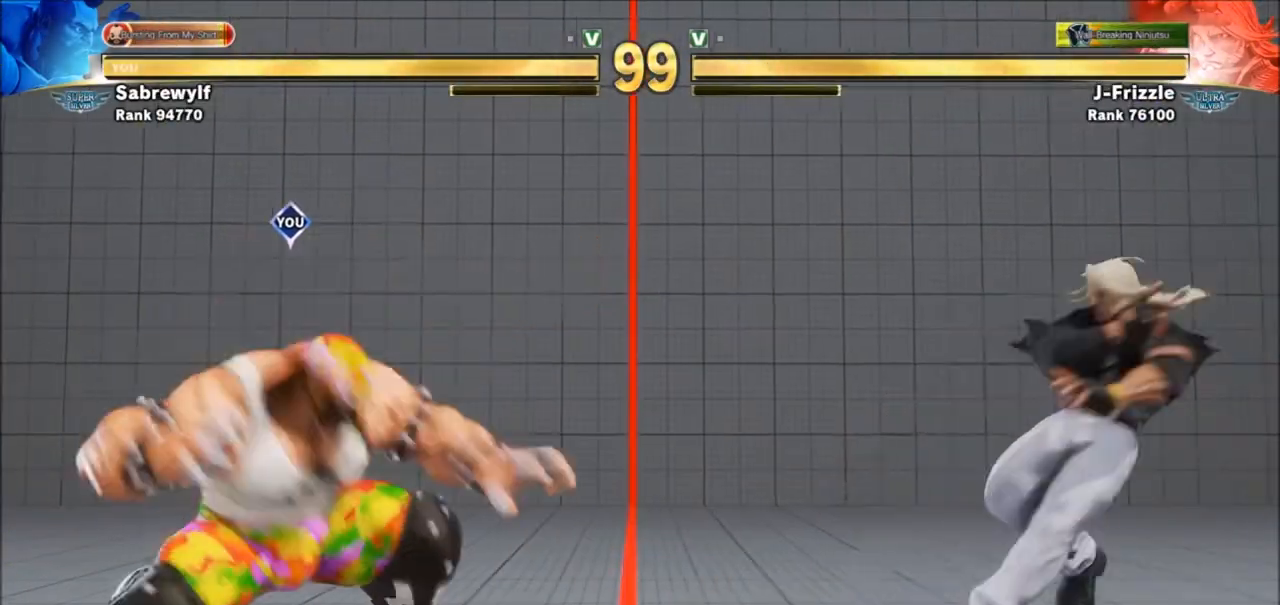
{"buttons": [], "left_stick": "right", "events": [[134, "SQUARE", "down"], [234, "SQUARE", "up"], [334, "left_stick", "right"]]}
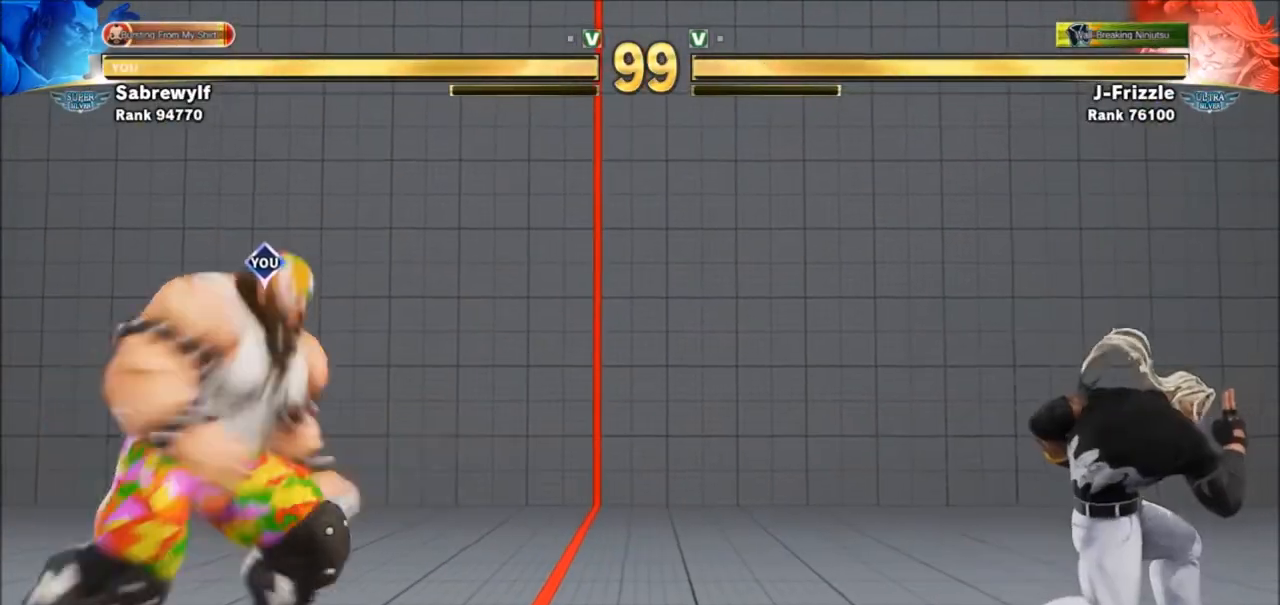
{"buttons": [], "left_stick": "down-left", "events": [[167, "left_stick", "down-left"]]}
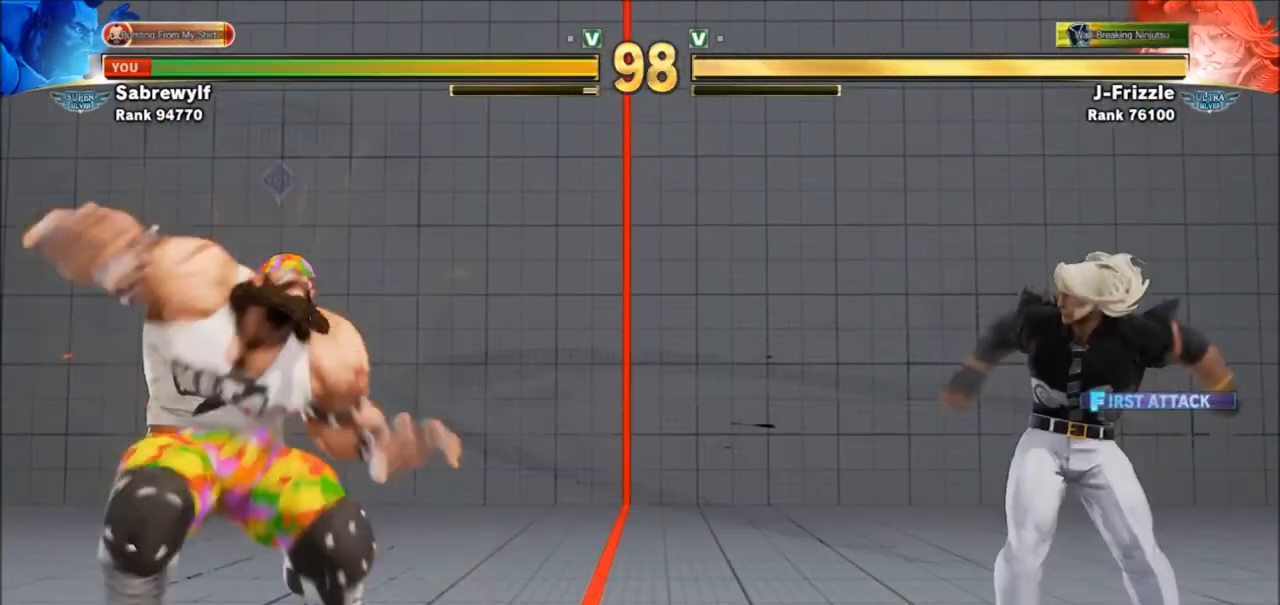
{"buttons": [], "left_stick": "right", "events": [[468, "left_stick", "right"]]}
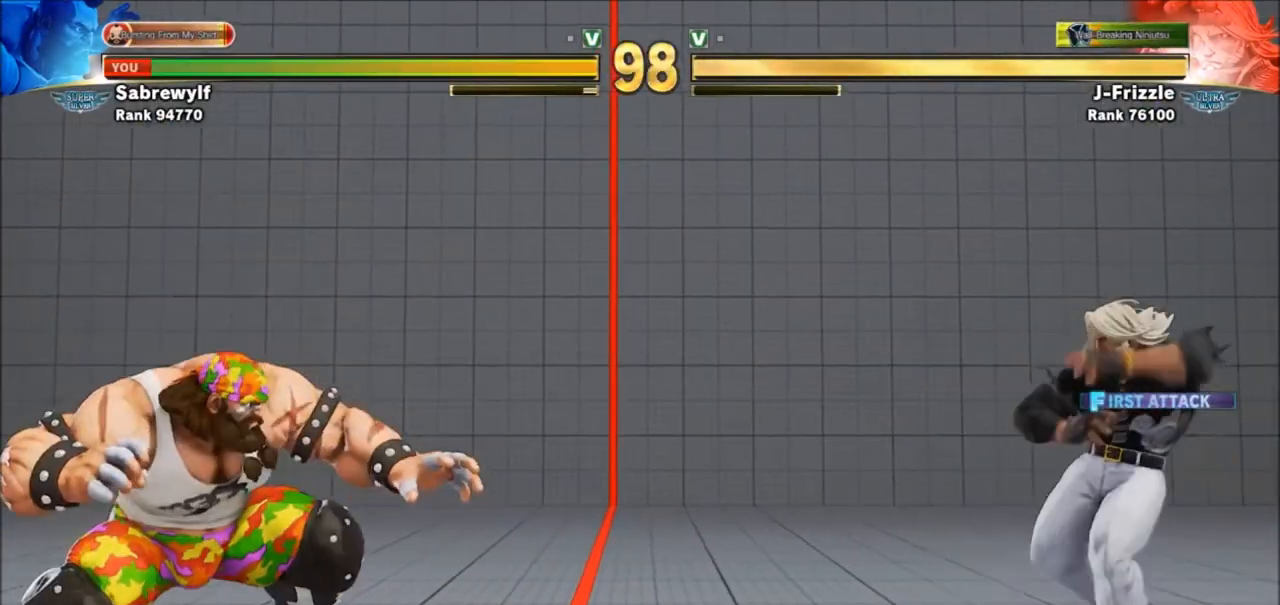
{"buttons": [], "left_stick": "down-left", "events": [[167, "left_stick", "down-left"]]}
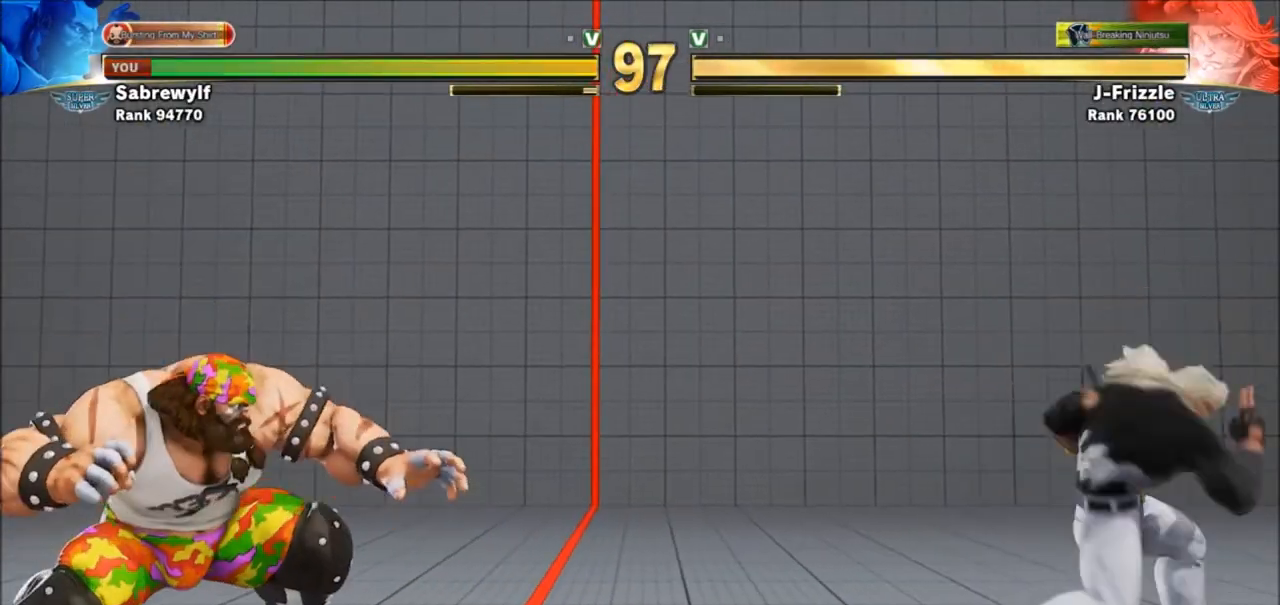
{"buttons": [], "left_stick": "down-left", "events": []}
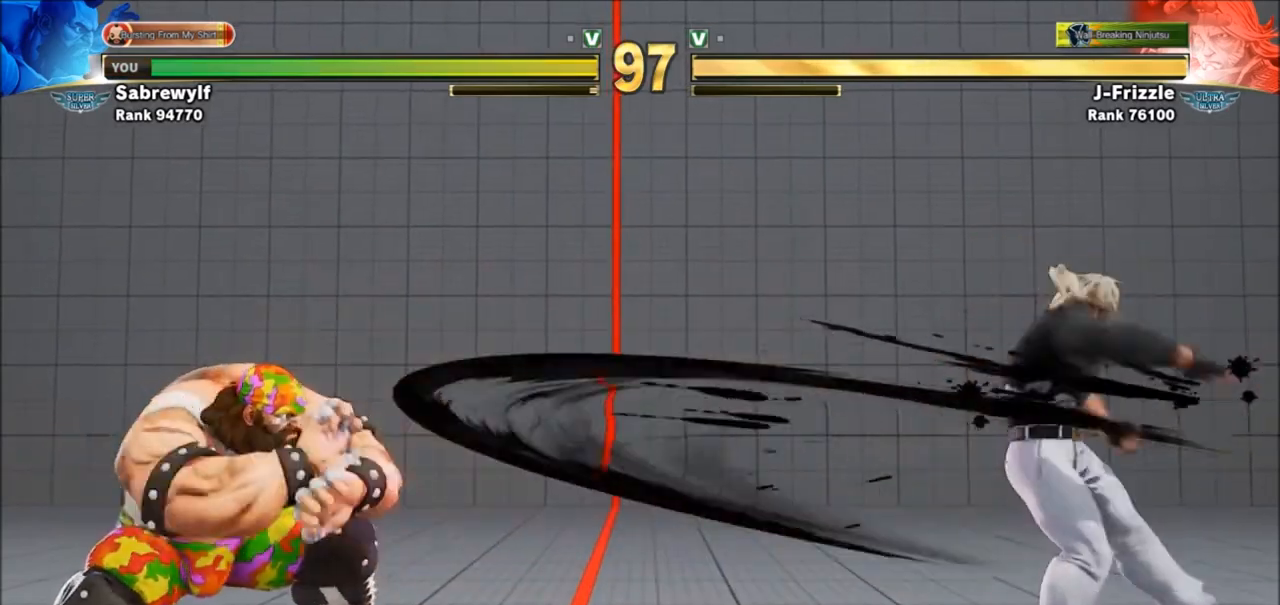
{"buttons": [], "left_stick": "down-left", "events": [[167, "left_stick", "right"], [500, "left_stick", "down-left"]]}
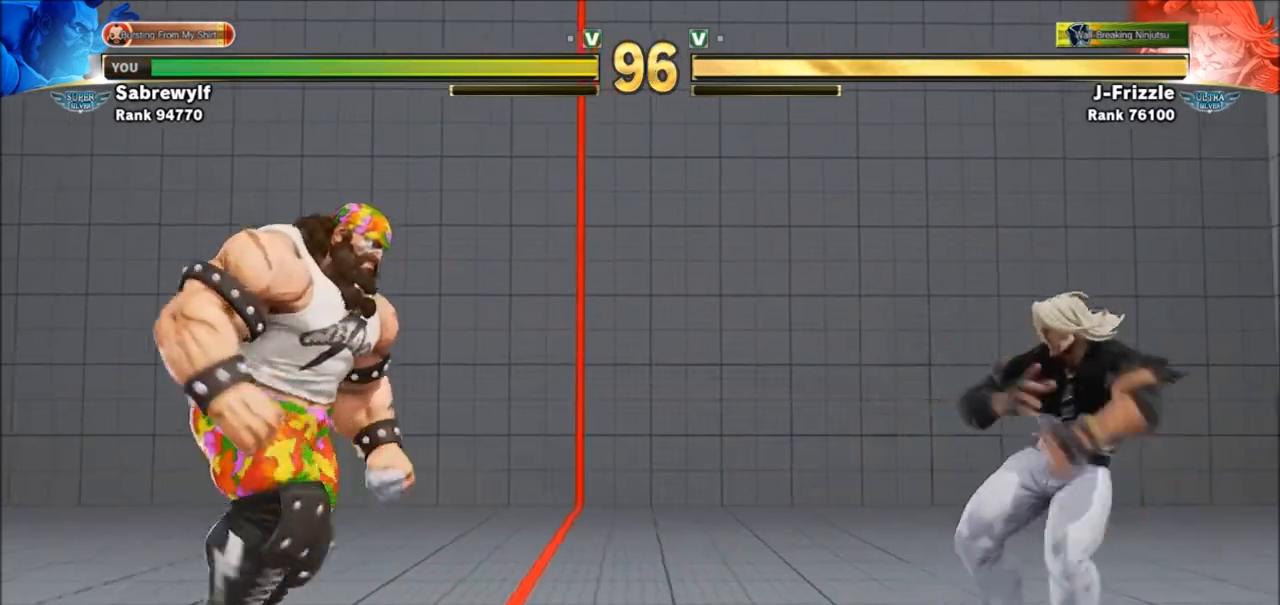
{"buttons": [], "left_stick": "up-right", "events": [[234, "left_stick", "right"], [334, "left_stick", "up-right"]]}
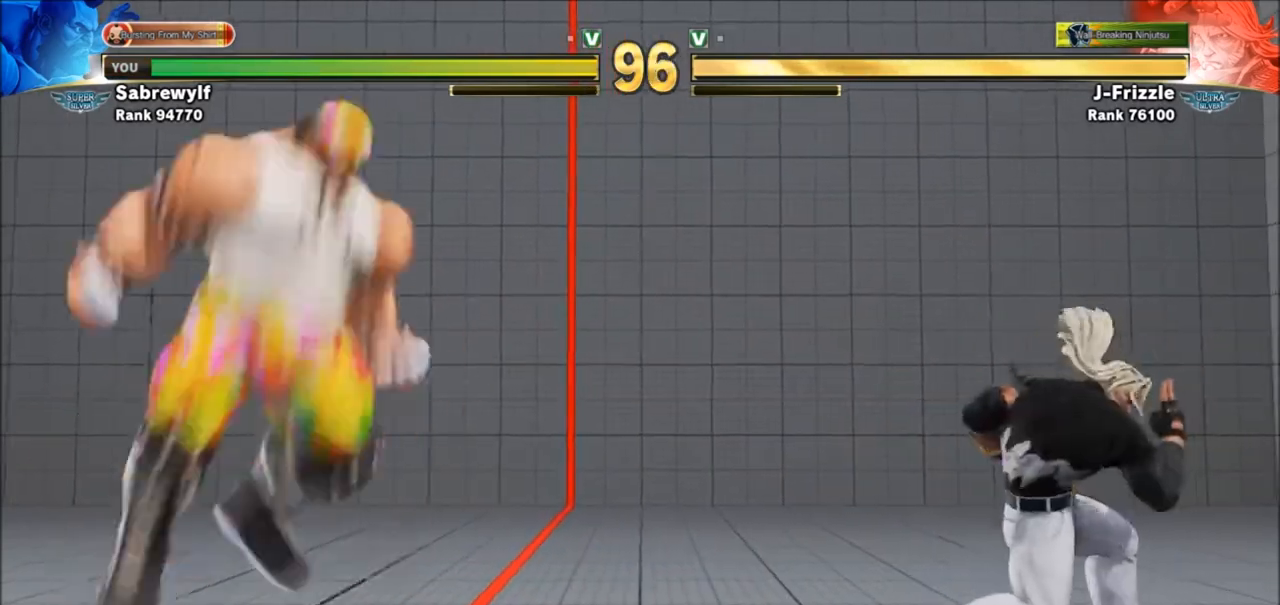
{"buttons": ["CIRCLE"], "left_stick": "down-left", "events": [[133, "left_stick", "down-left"], [367, "CIRCLE", "down"]]}
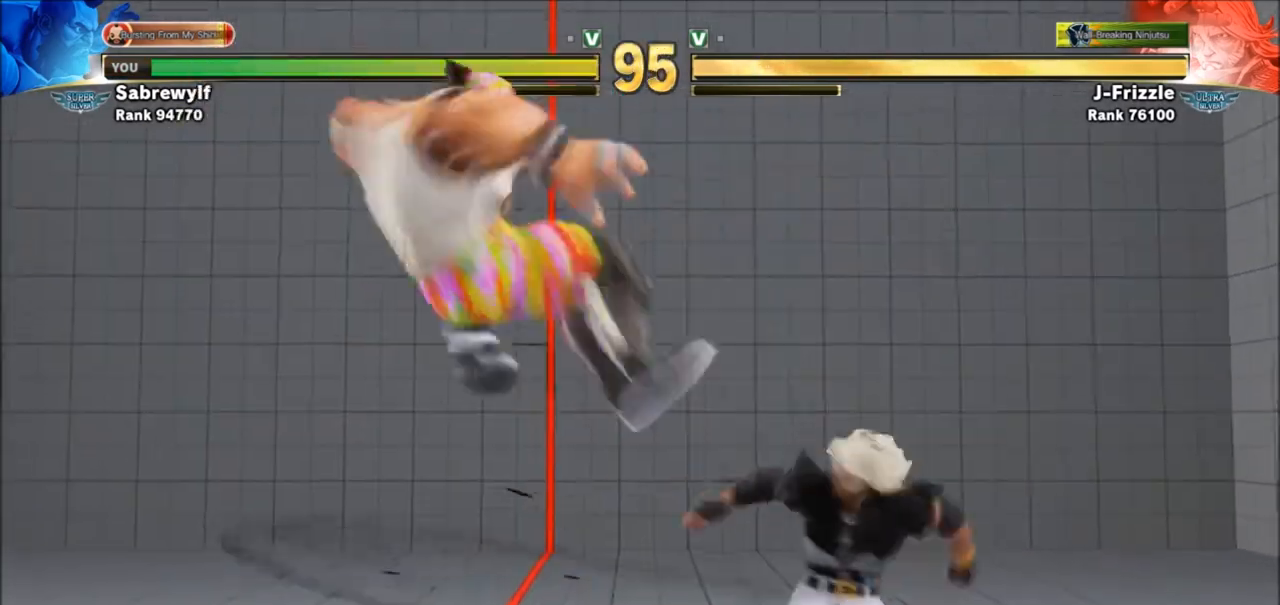
{"buttons": [], "left_stick": "down-left", "events": [[34, "CIRCLE", "up"], [301, "SQUARE", "down"], [468, "SQUARE", "up"]]}
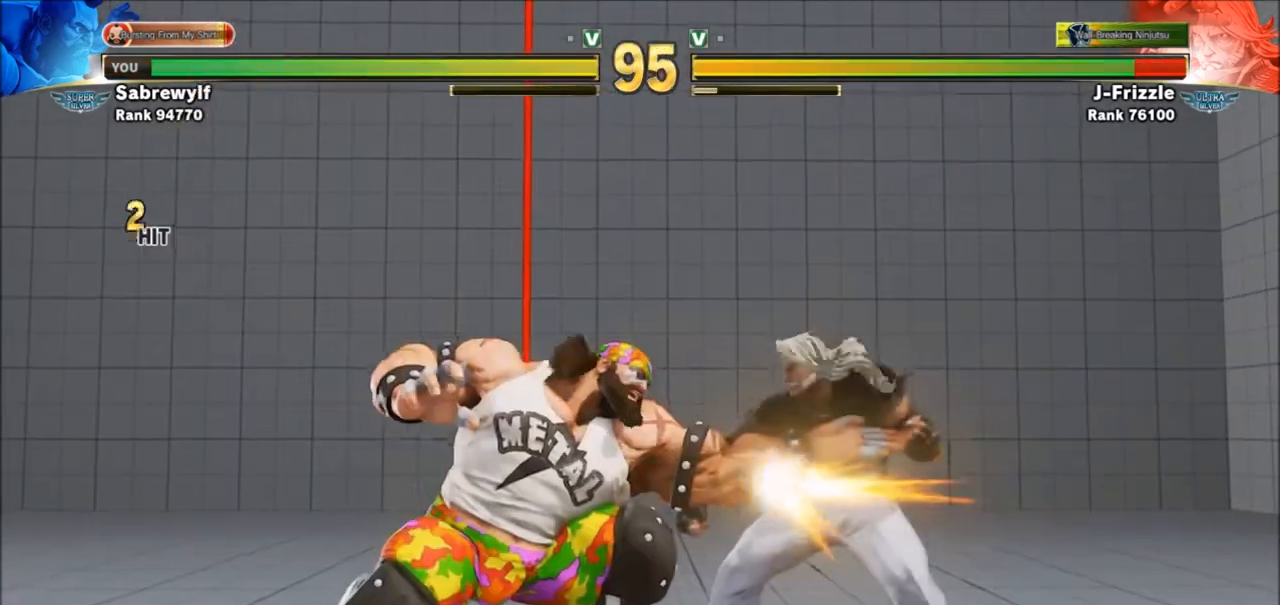
{"buttons": [], "left_stick": "center", "events": [[133, "left_stick", "center"], [200, "R1", "down"], [267, "R1", "up"], [434, "R1", "down"], [500, "R1", "up"]]}
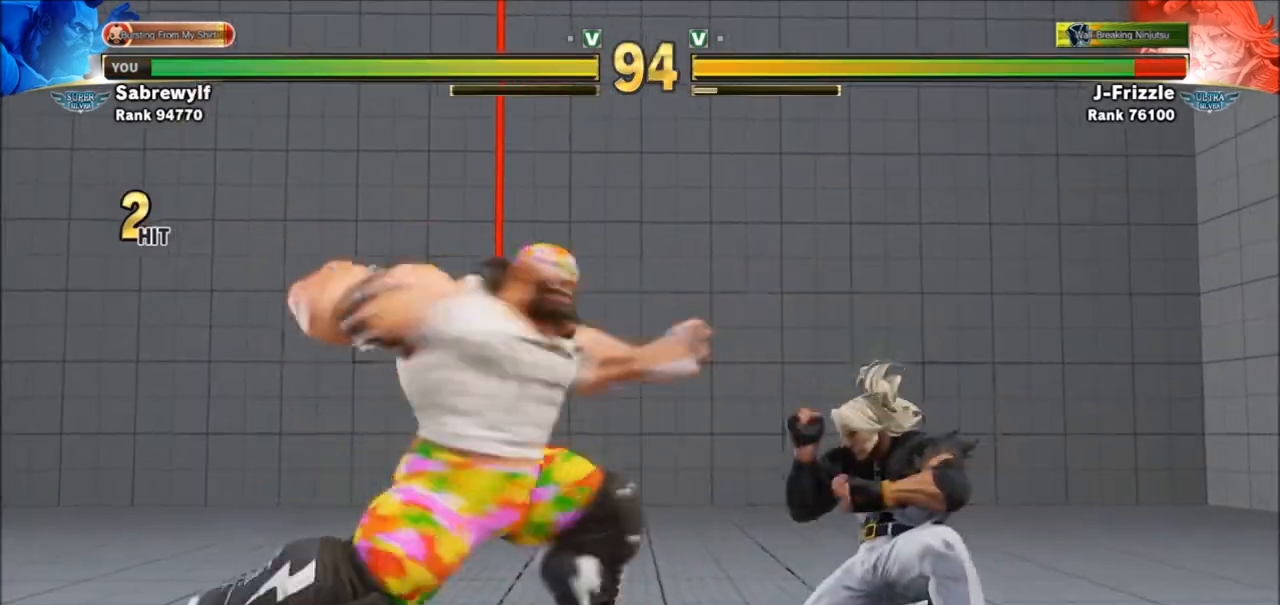
{"buttons": [], "left_stick": "right", "events": [[434, "left_stick", "right"]]}
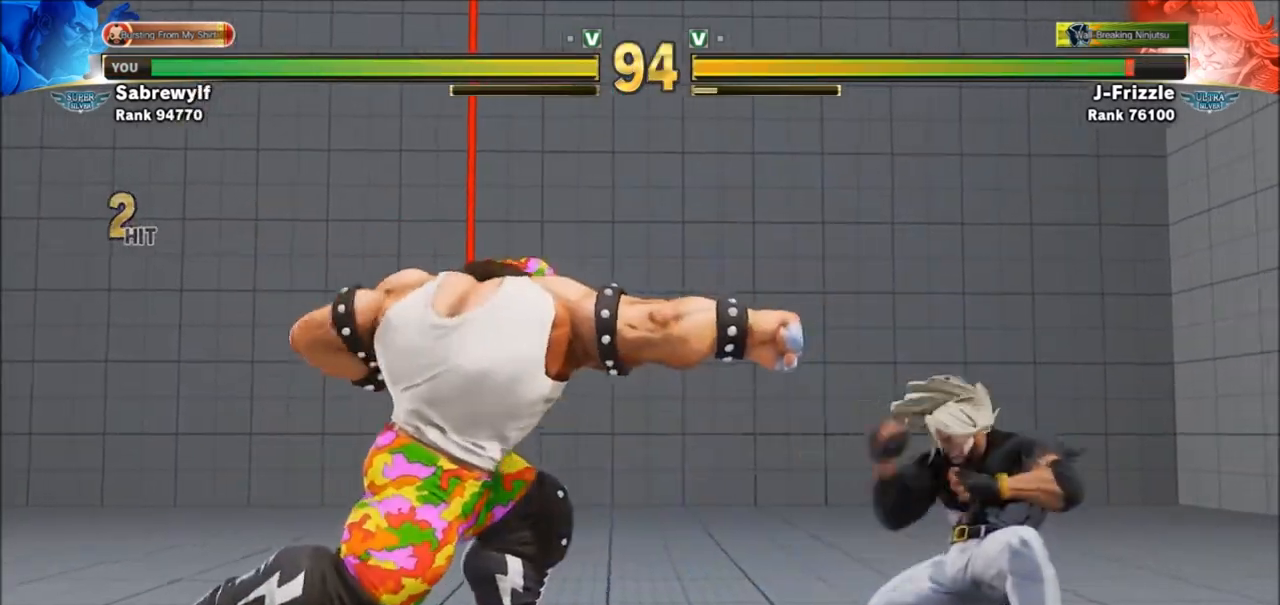
{"buttons": [], "left_stick": "down-left", "events": [[100, "left_stick", "down-left"], [267, "SQUARE", "down"], [367, "SQUARE", "up"]]}
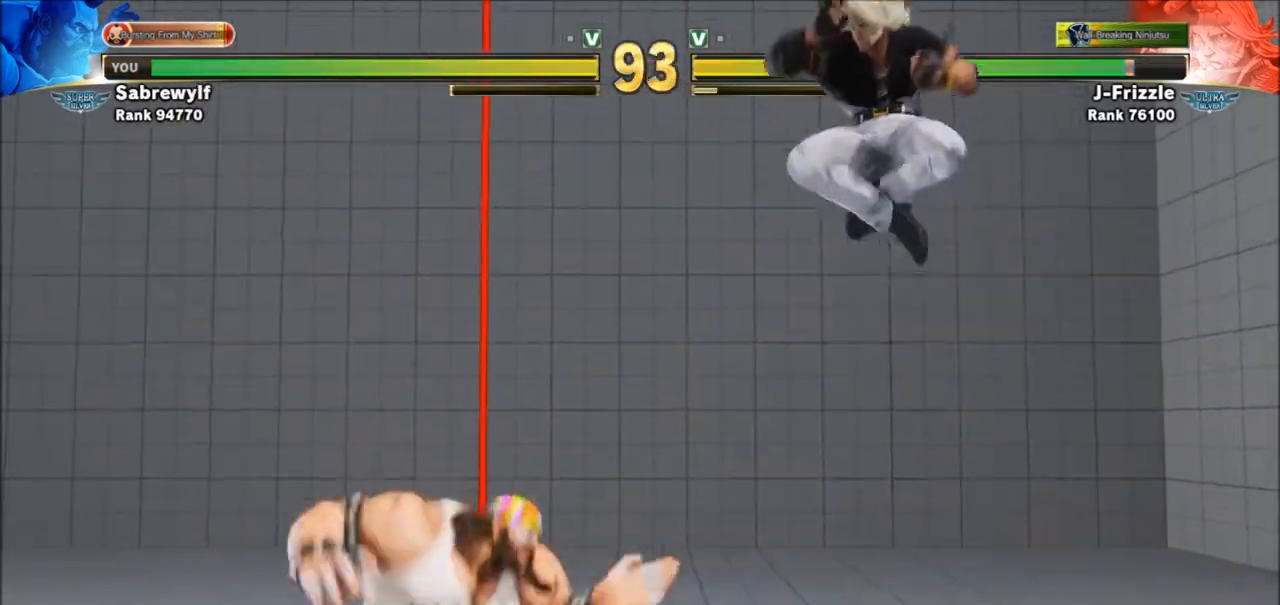
{"buttons": [], "left_stick": "center", "events": [[34, "R1", "down"], [67, "left_stick", "center"], [201, "R1", "up"]]}
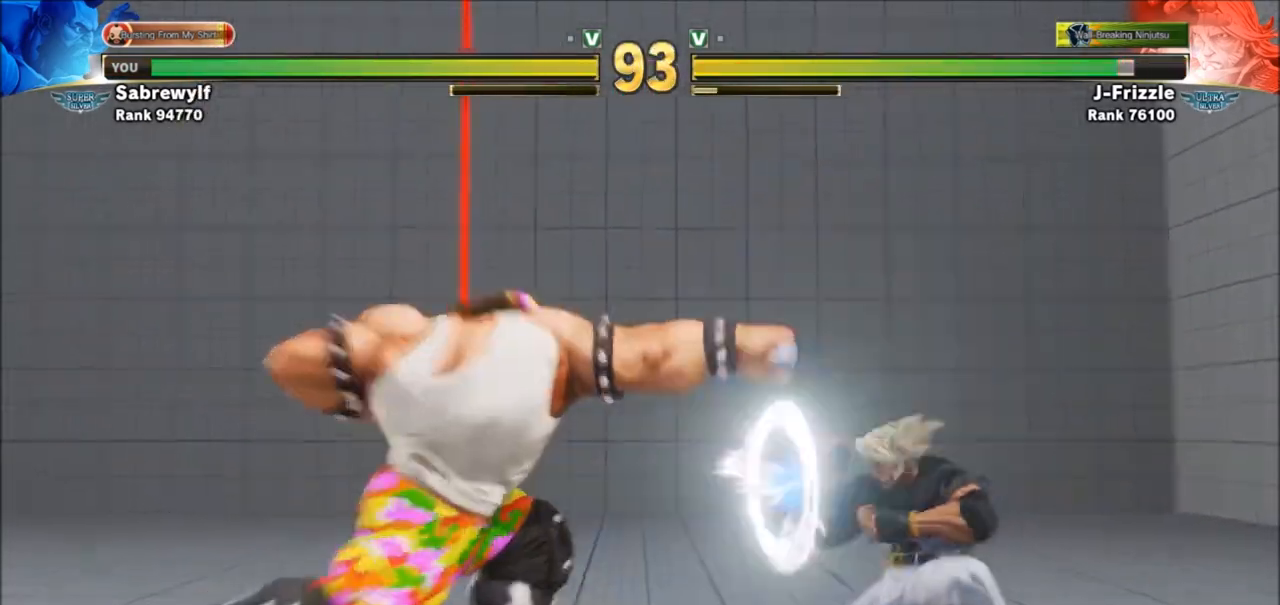
{"buttons": [], "left_stick": "down-left", "events": [[267, "left_stick", "down-left"]]}
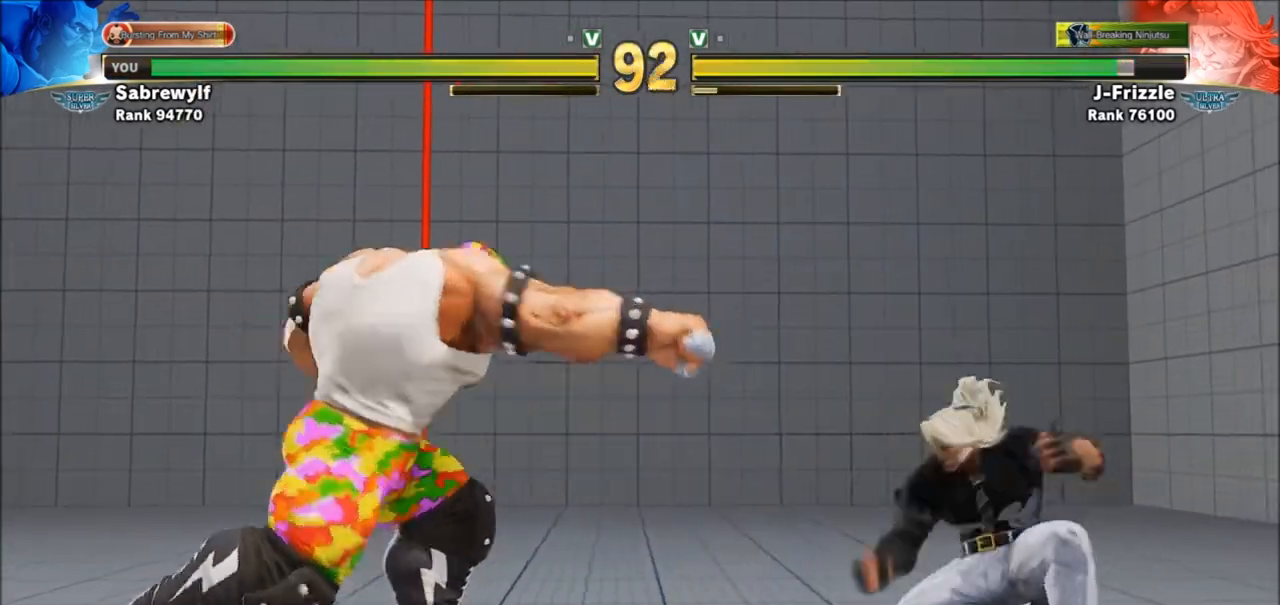
{"buttons": [], "left_stick": "down-left", "events": []}
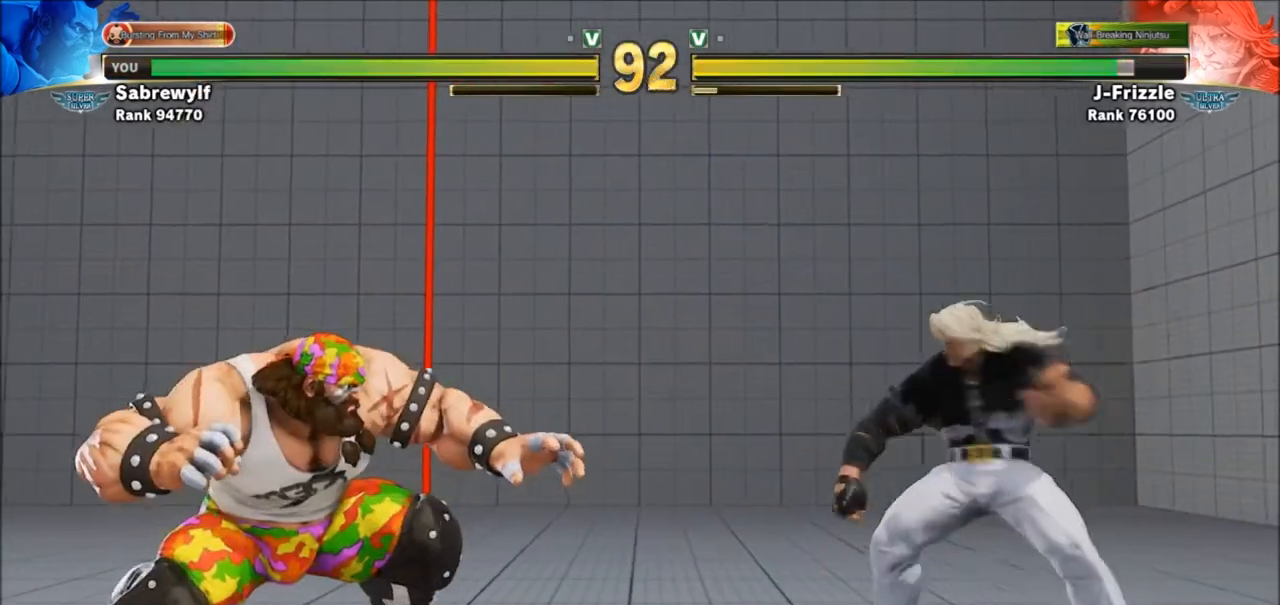
{"buttons": [], "left_stick": "down-left", "events": [[33, "left_stick", "right"], [167, "left_stick", "up-right"], [434, "left_stick", "down-left"]]}
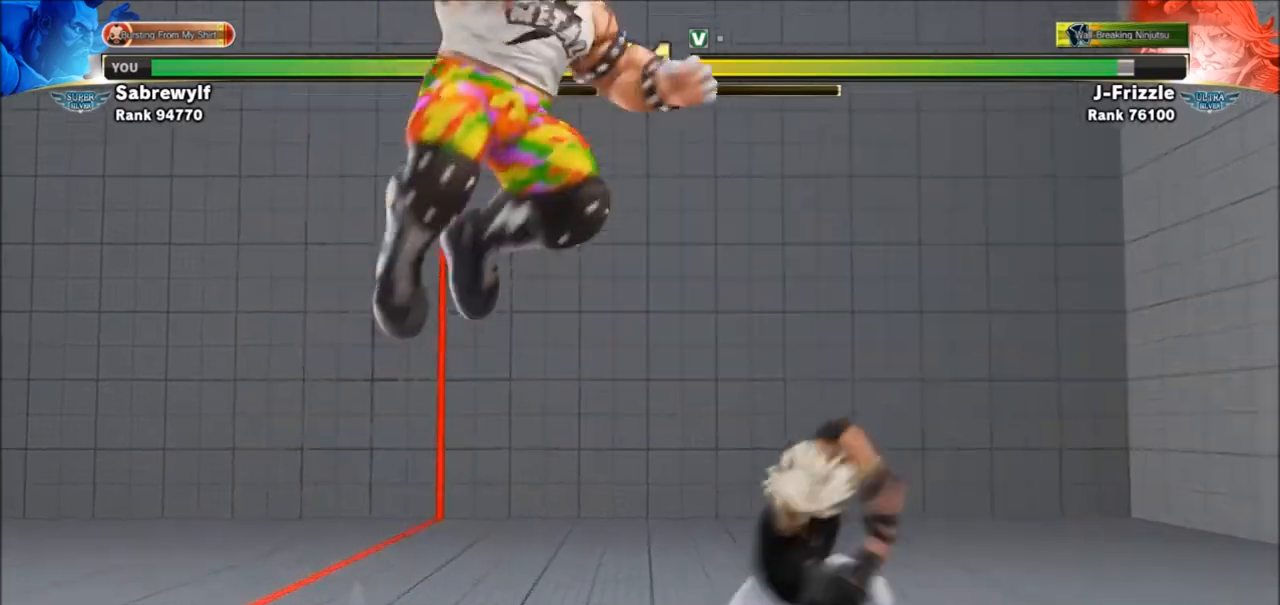
{"buttons": [], "left_stick": "down-left", "events": [[167, "R2", "down"], [234, "R2", "up"], [401, "R2", "down"], [501, "R2", "up"]]}
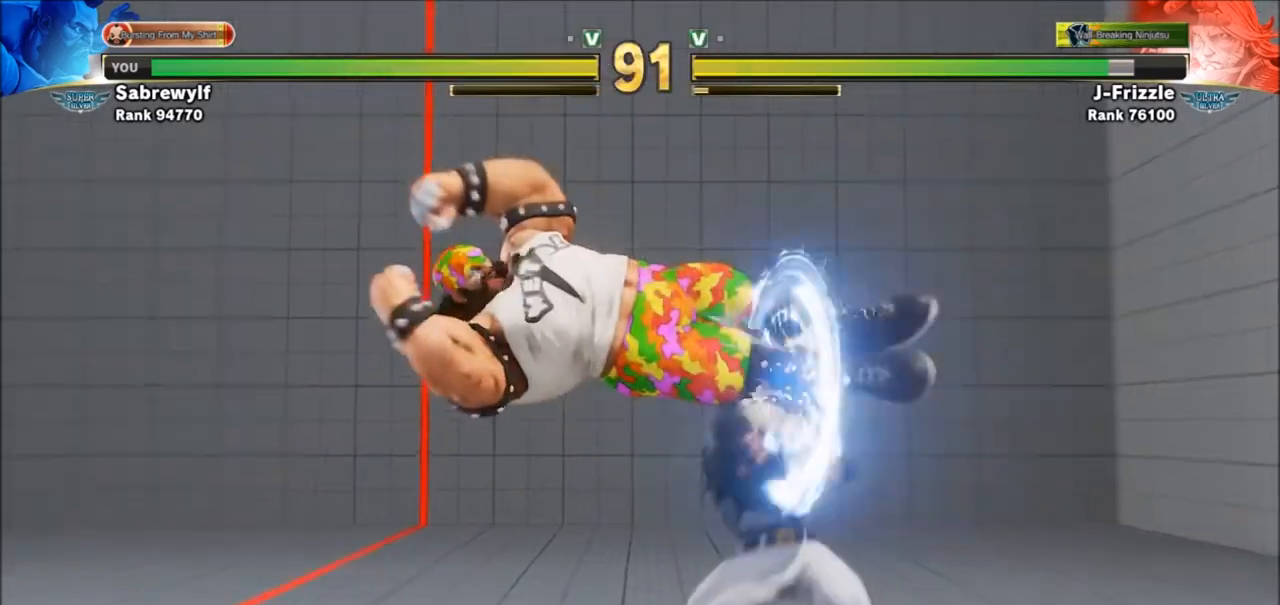
{"buttons": [], "left_stick": "down-left", "events": [[67, "R2", "down"], [133, "R2", "up"], [200, "R2", "down"], [267, "R2", "up"], [334, "R2", "down"], [400, "R2", "up"]]}
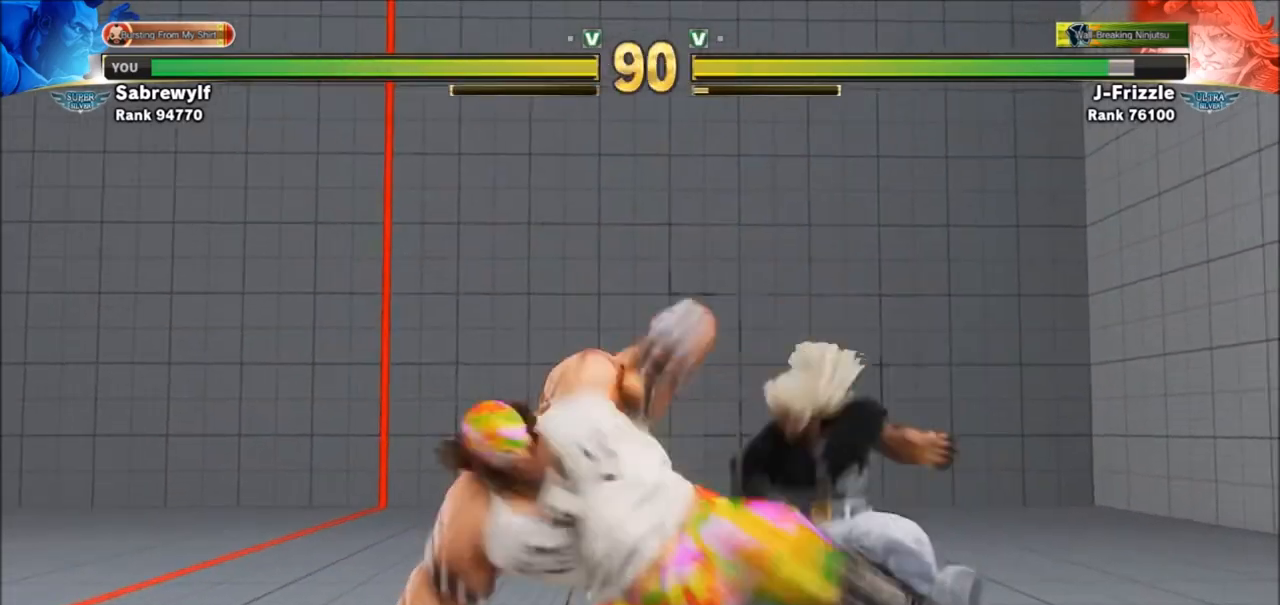
{"buttons": [], "left_stick": "down-left", "events": []}
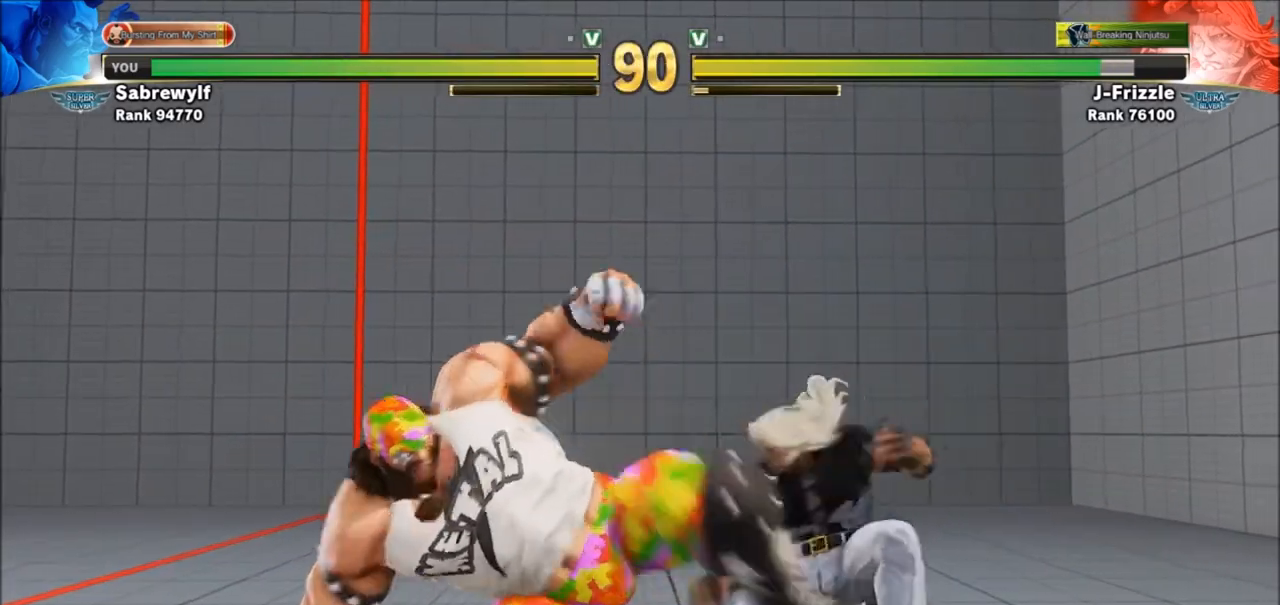
{"buttons": [], "left_stick": "down-left", "events": []}
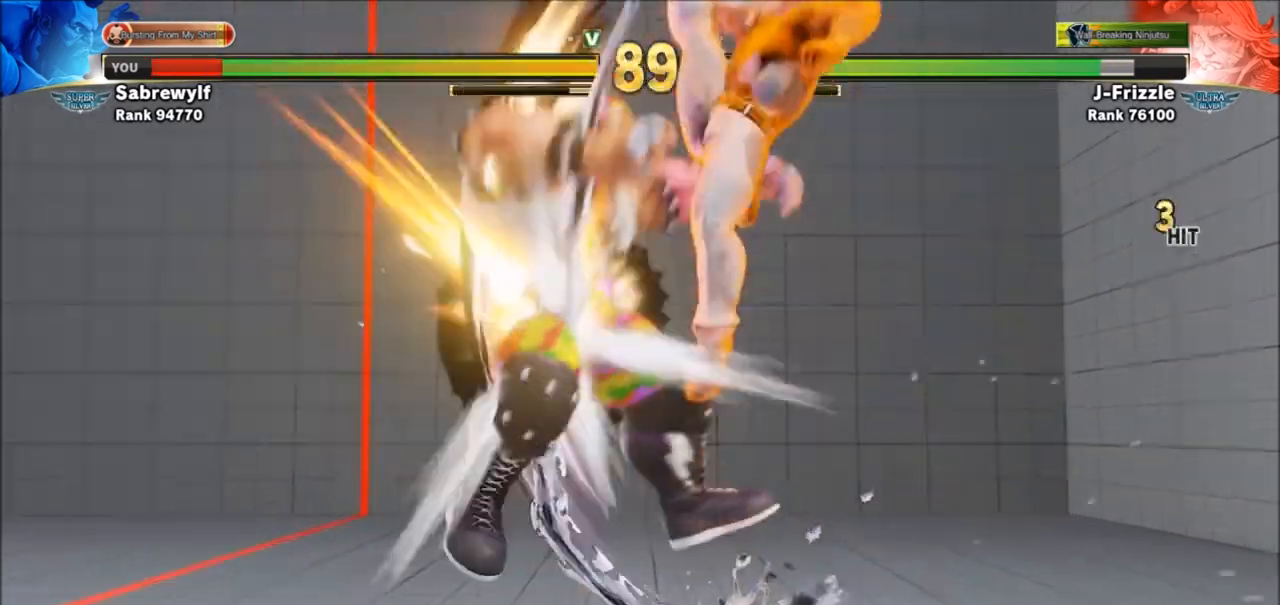
{"buttons": [], "left_stick": "center", "events": [[434, "left_stick", "center"]]}
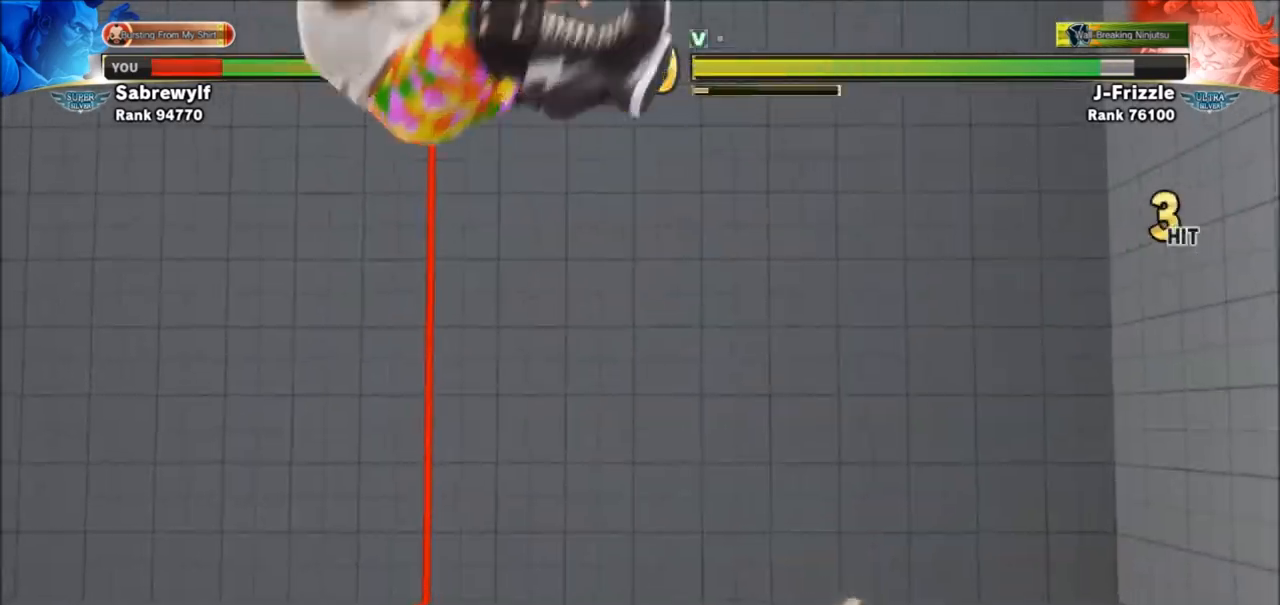
{"buttons": [], "left_stick": "down-left", "events": [[66, "SQUARE", "down"], [66, "TRIANGLE", "down"], [166, "SQUARE", "up"], [166, "TRIANGLE", "up"], [200, "left_stick", "down-left"]]}
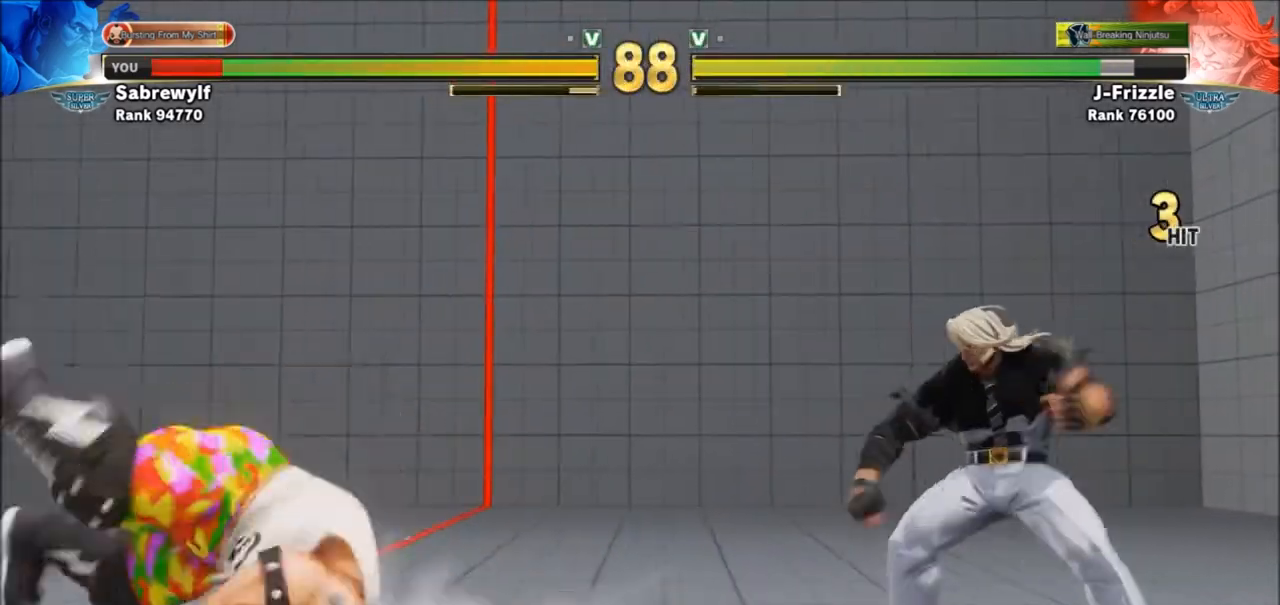
{"buttons": [], "left_stick": "down-left", "events": []}